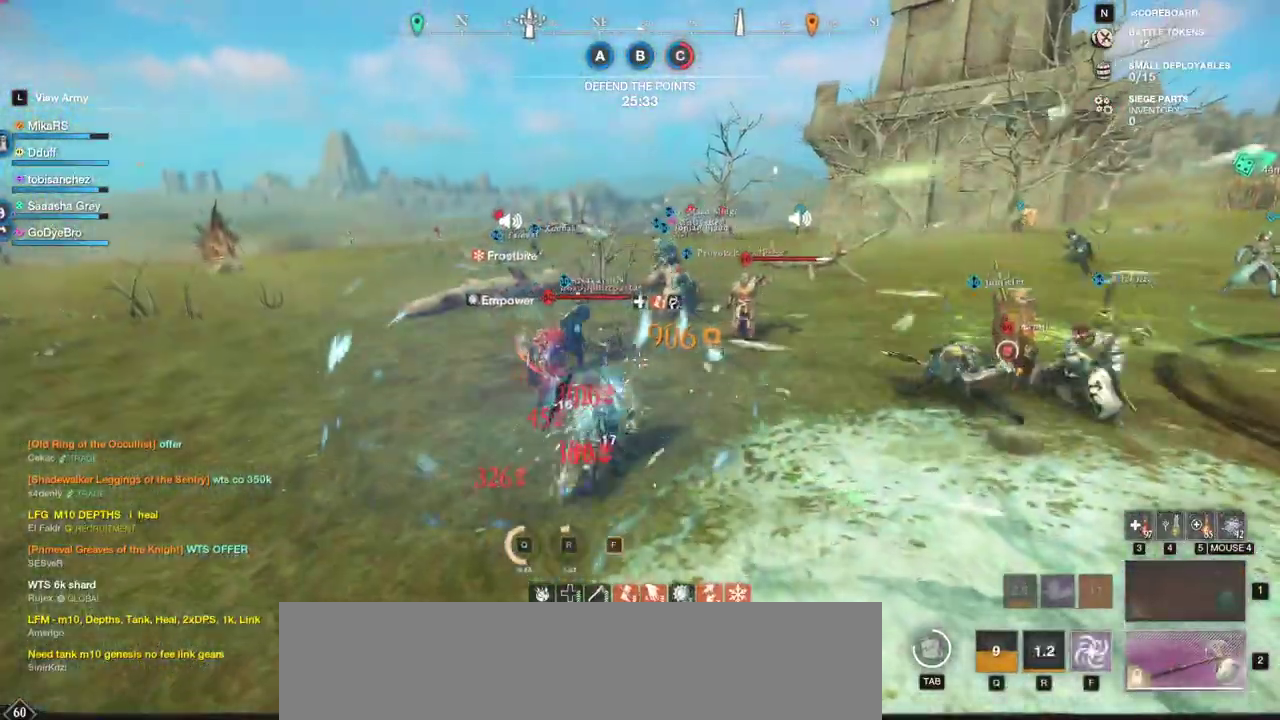
Gameplay with keyboard and mouse; each line is a JSON object with the keys and mouse buttons held at the frame after it. "events" lists presses ("down") and releases ("up") of "a", "ctrl", "d", "e", "f", "q", "r", "s", "shift", "space", "tab", "w", "mouse_left", "mouse_wheel", "mouse_right", "mouse_mb4" and "mouse_mb5" between this image and that frame as [ms after this image, input, new state], when the widget could be followed in between. "mouse_left", "mouse_wheel", "mouse_right", "mouse_mb4", "mouse_mb5" = the "left", "wheel", "right", "mb4", "mb5" buttons of the "mouse" list. No other keys are recorded. "wheel" means that the mouse wheel is clicked or scrolled. Mouse movement is not recorded.
{"keys": ["shift", "w"], "mouse": []}
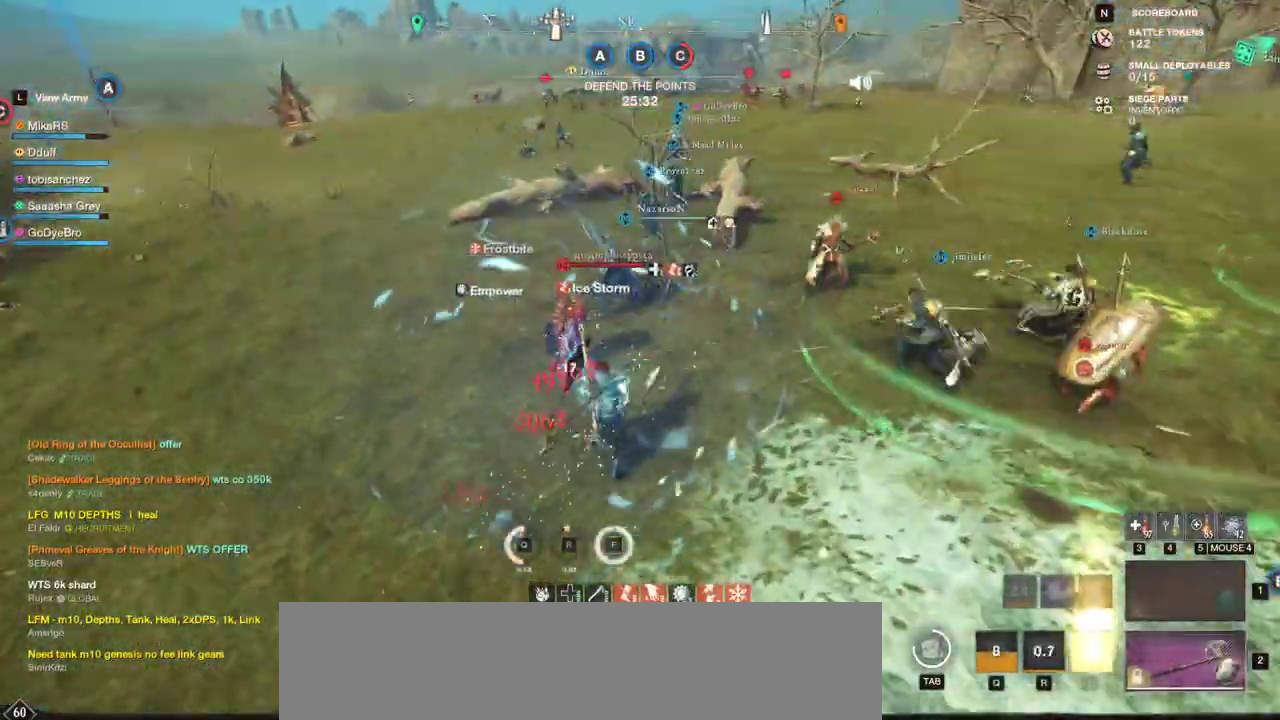
{"keys": ["w"], "mouse": [], "events": [[17, "shift", "up"], [83, "shift", "down"], [183, "shift", "up"], [250, "shift", "down"], [333, "shift", "up"], [383, "shift", "down"], [500, "shift", "up"]]}
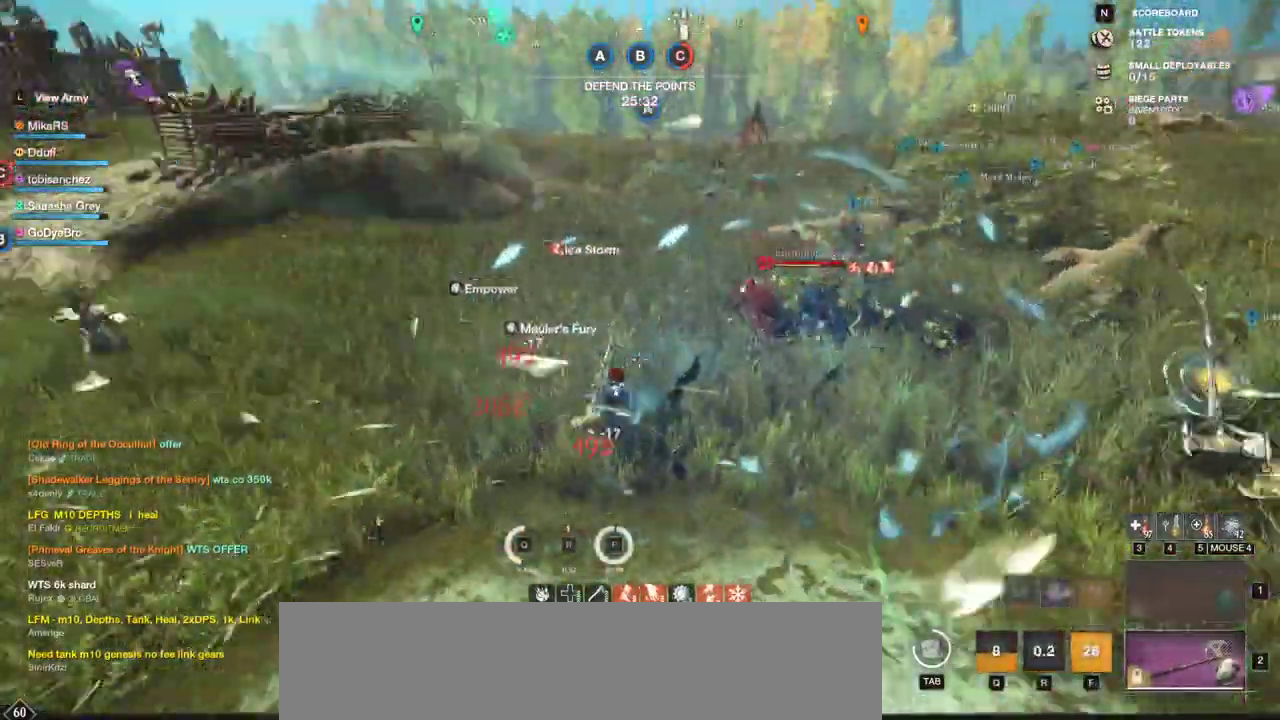
{"keys": ["a"], "mouse": [], "events": [[183, "r", "down"], [300, "r", "up"], [317, "a", "down"], [417, "mouse_mb4", "down"], [467, "mouse_mb4", "up"], [483, "w", "up"]]}
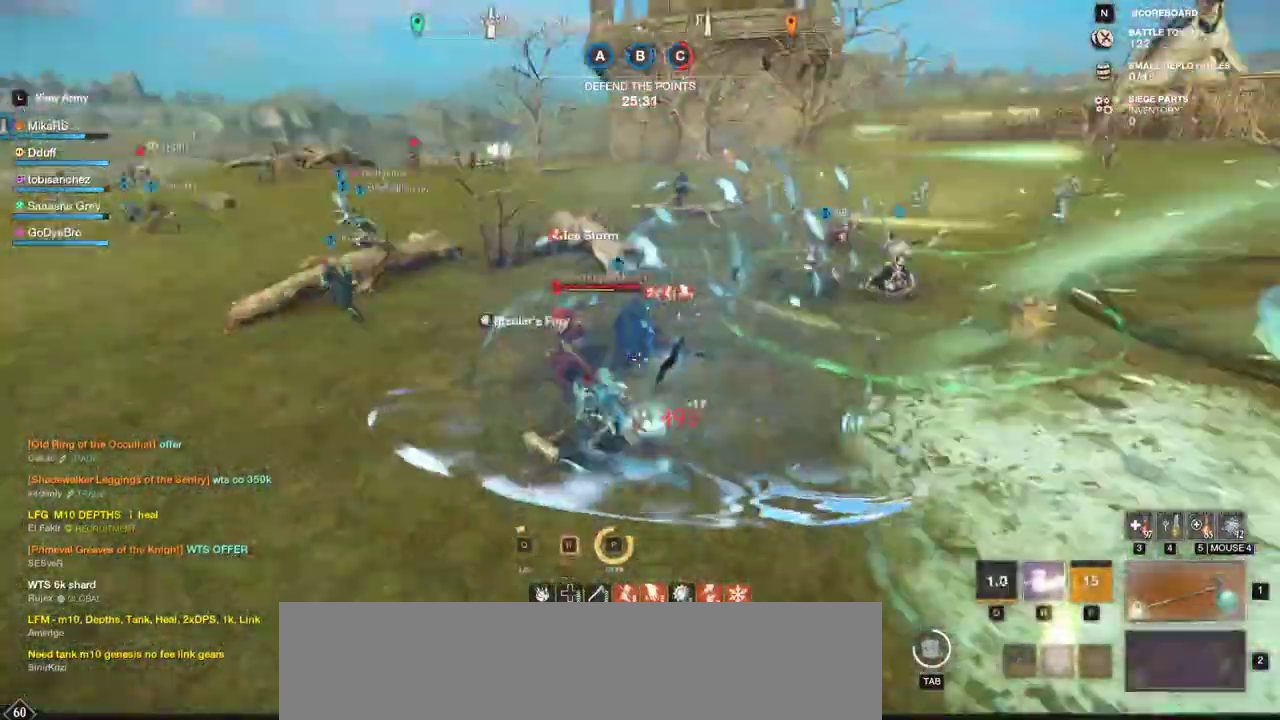
{"keys": ["a", "s"], "mouse": [], "events": [[50, "s", "down"], [133, "a", "up"], [367, "a", "down"]]}
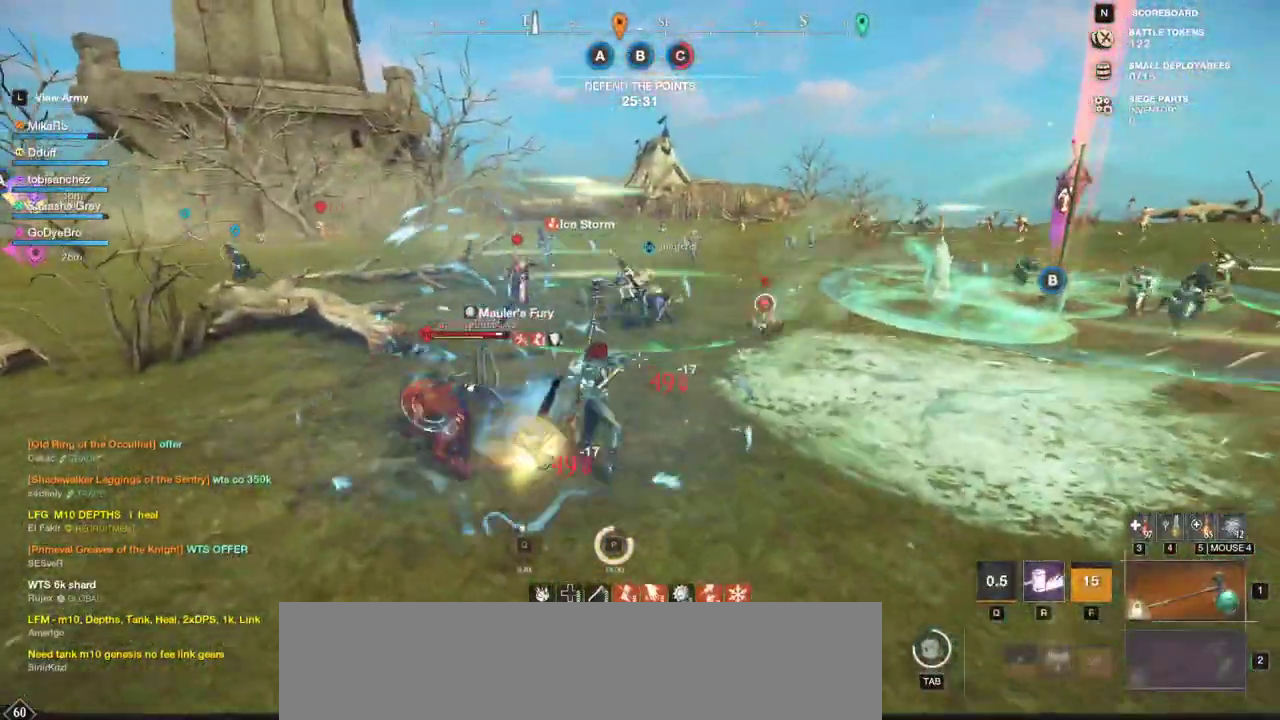
{"keys": ["w"], "mouse": [], "events": [[100, "s", "up"], [217, "w", "down"], [300, "a", "up"]]}
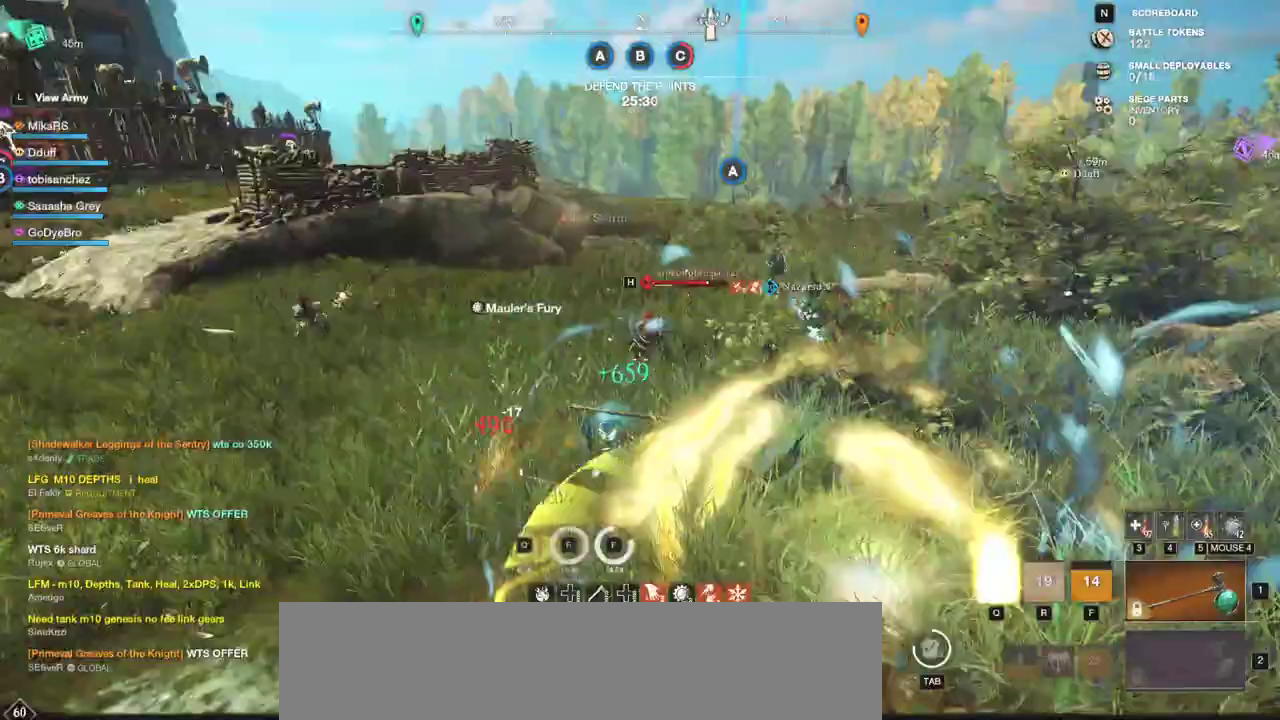
{"keys": ["w"], "mouse": [], "events": [[50, "shift", "down"], [67, "r", "down"], [117, "r", "up"], [117, "space", "down"], [183, "shift", "up"], [183, "space", "up"], [233, "shift", "down"], [383, "shift", "up"]]}
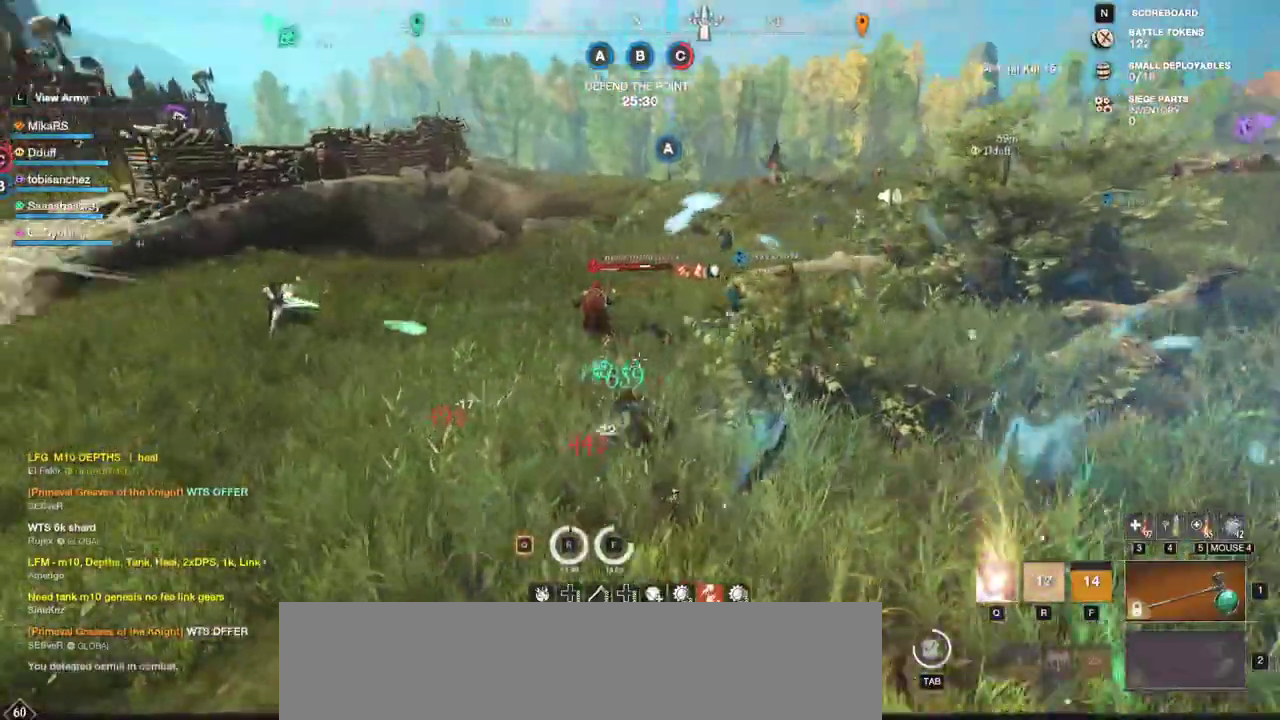
{"keys": ["w"], "mouse": [], "events": []}
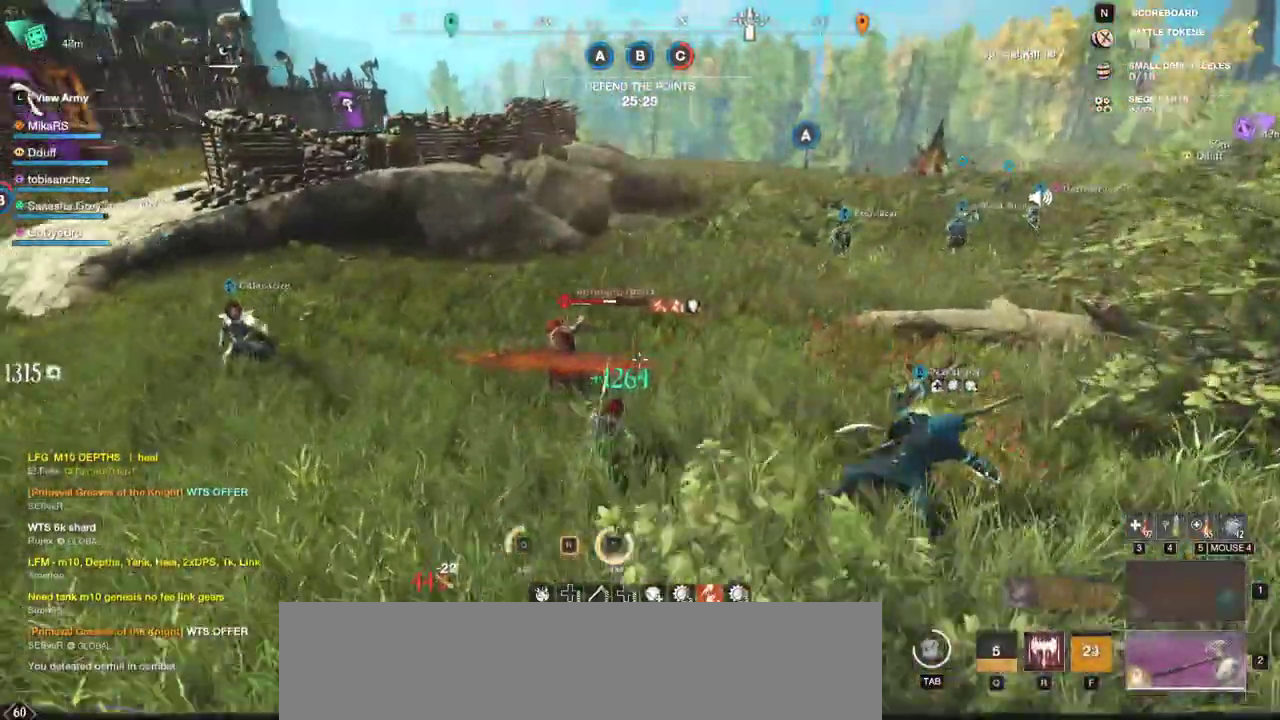
{"keys": ["w"], "mouse": ["left"], "events": [[33, "mouse_left", "down"], [117, "mouse_left", "up"], [167, "mouse_left", "down"], [267, "mouse_left", "up"], [333, "mouse_left", "down"], [433, "mouse_left", "up"], [500, "mouse_left", "down"]]}
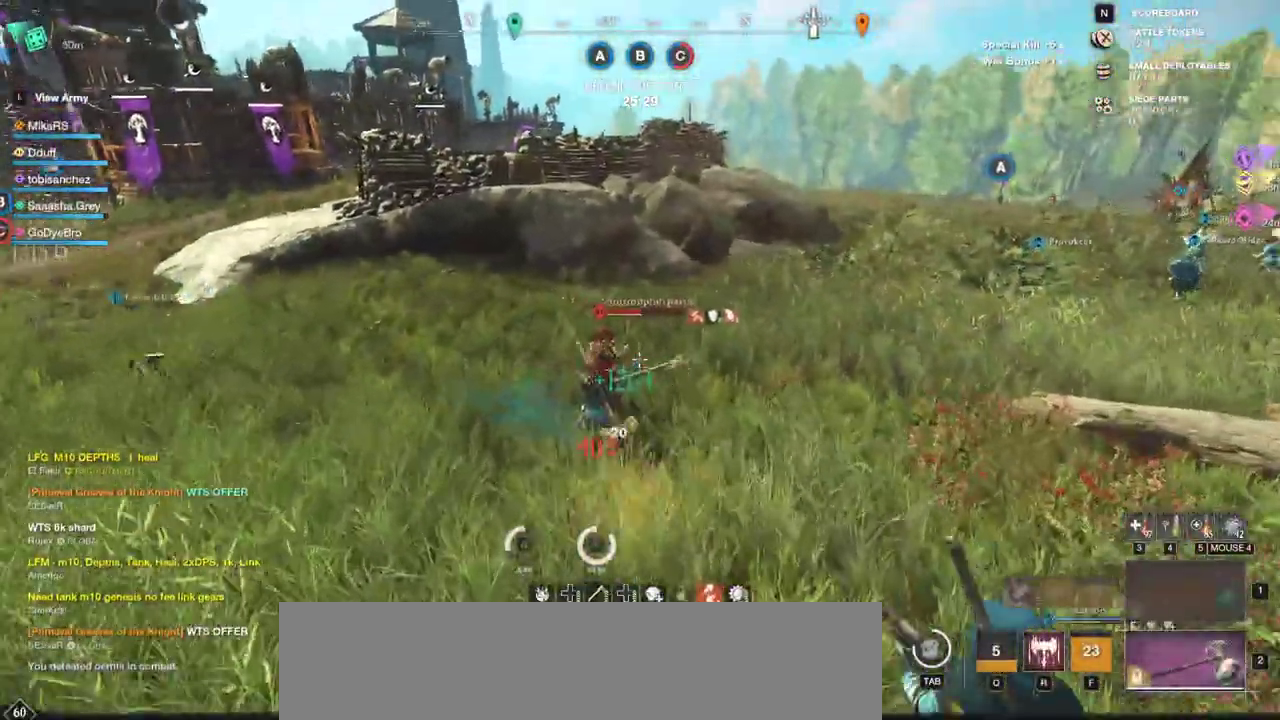
{"keys": ["w"], "mouse": ["left"]}
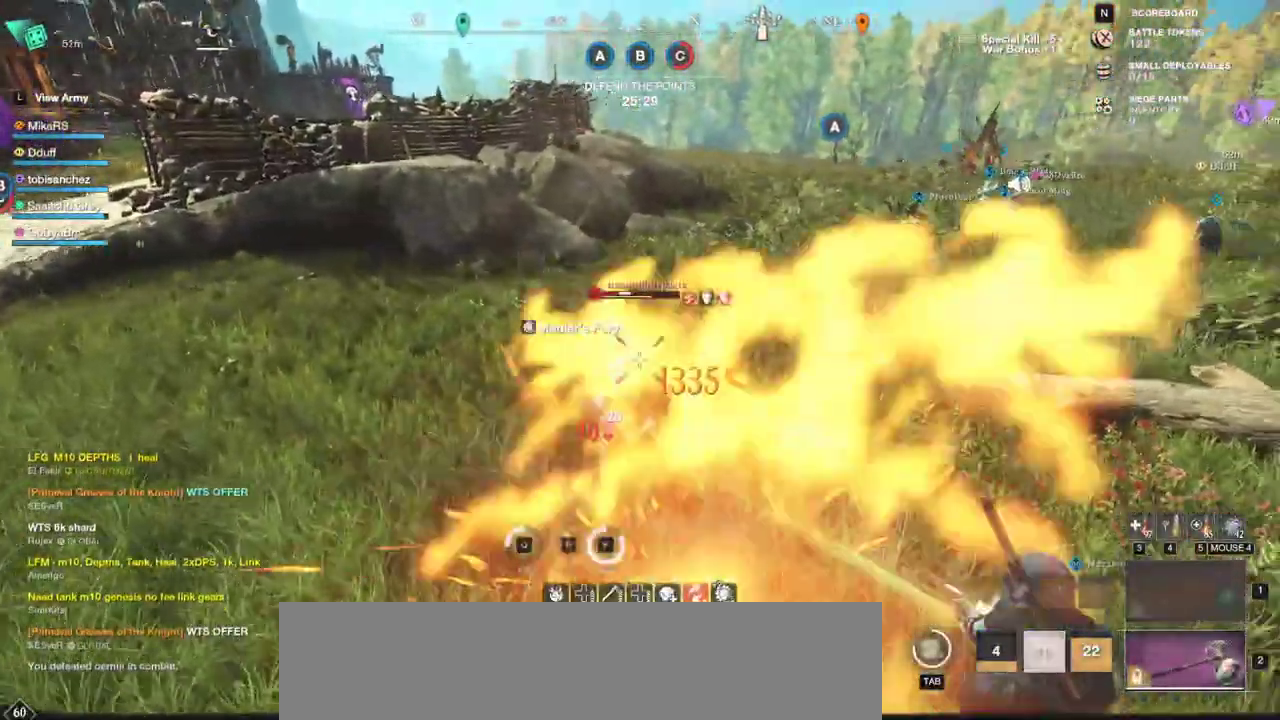
{"keys": ["w"], "mouse": ["left"], "events": [[33, "mouse_left", "up"], [100, "mouse_left", "down"], [200, "mouse_left", "up"], [267, "mouse_left", "down"], [383, "mouse_left", "up"], [450, "mouse_left", "down"]]}
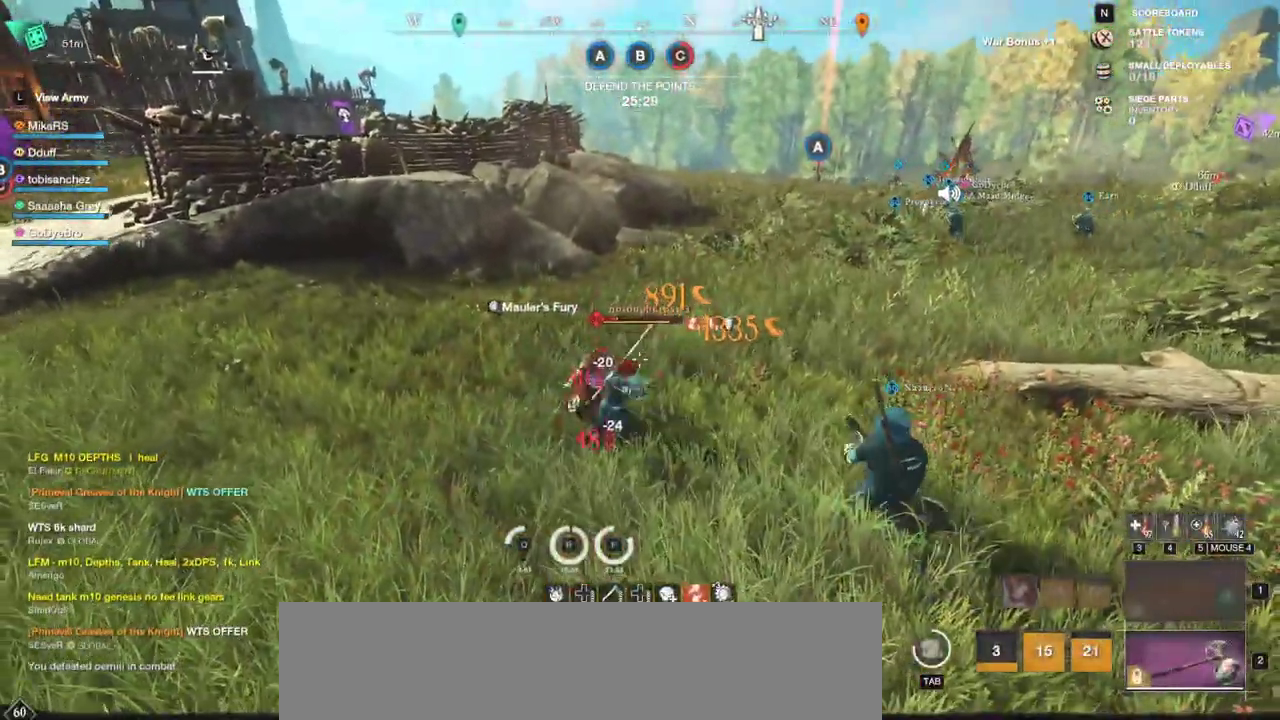
{"keys": ["w"], "mouse": ["left"], "events": [[67, "mouse_left", "up"], [133, "mouse_left", "down"], [250, "mouse_left", "up"], [300, "mouse_left", "down"], [417, "mouse_left", "up"], [500, "mouse_left", "down"]]}
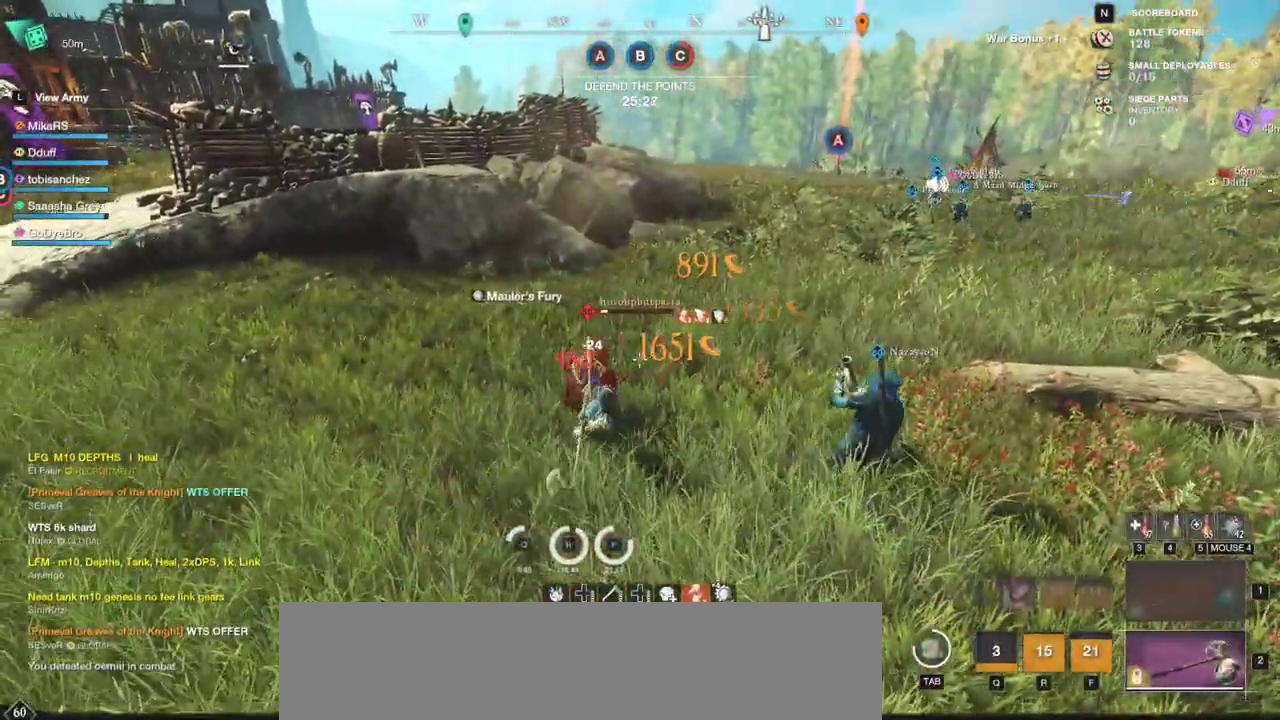
{"keys": ["w"], "mouse": ["left"], "events": [[100, "mouse_left", "up"], [167, "mouse_left", "down"], [267, "mouse_left", "up"], [333, "mouse_left", "down"], [433, "mouse_left", "up"], [483, "mouse_left", "down"]]}
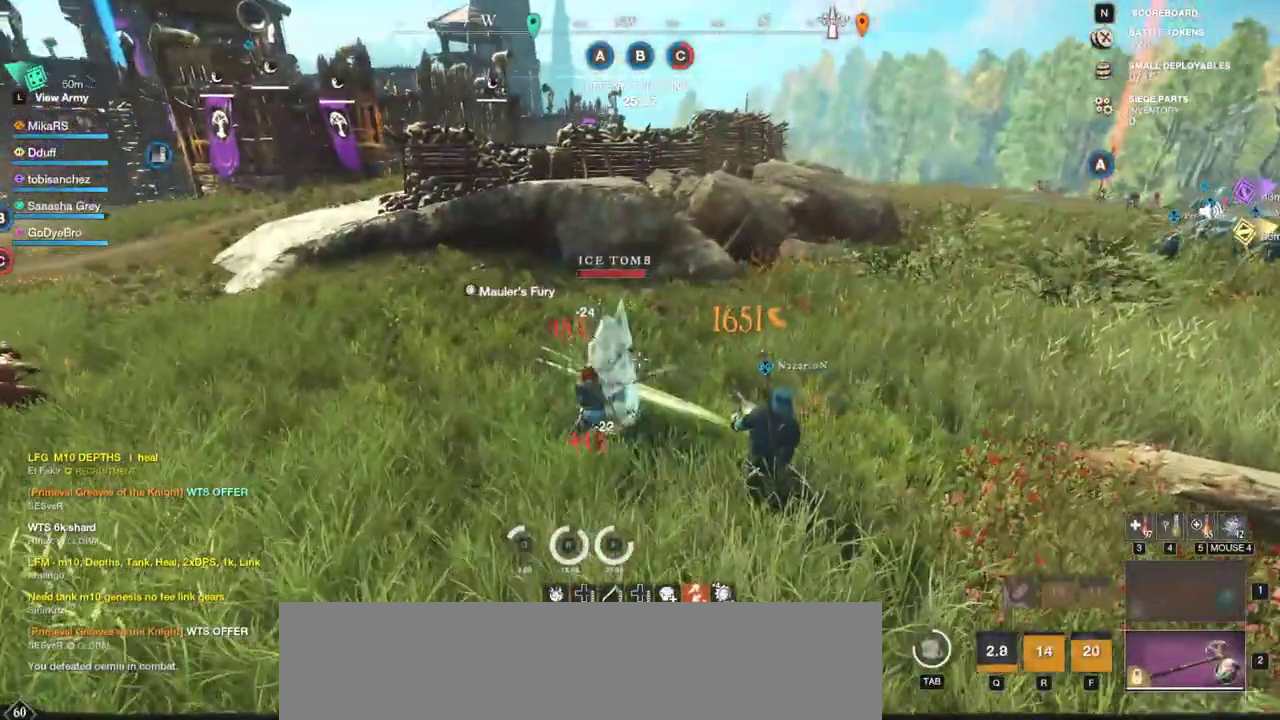
{"keys": ["a", "w"], "mouse": [], "events": [[100, "mouse_left", "up"], [117, "a", "down"], [183, "mouse_left", "down"], [283, "mouse_left", "up"], [367, "mouse_left", "down"], [467, "mouse_left", "up"]]}
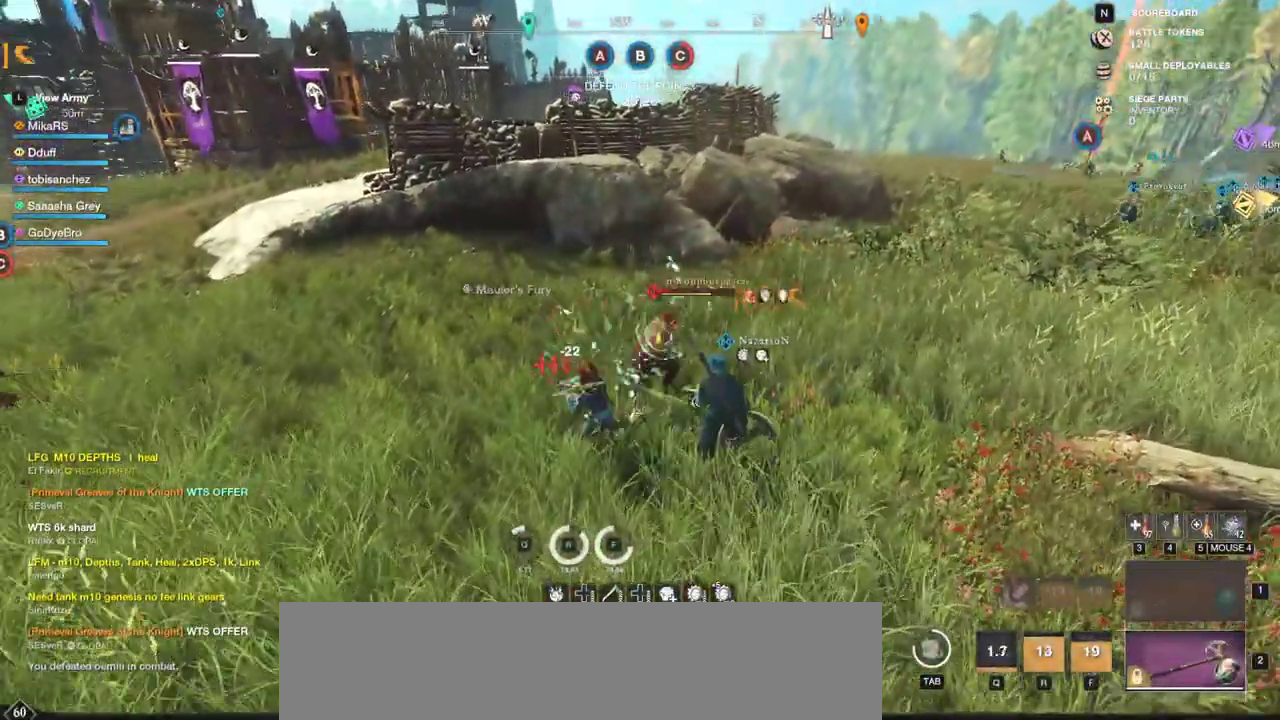
{"keys": ["shift", "w"], "mouse": [], "events": [[33, "mouse_left", "down"], [133, "mouse_left", "up"], [200, "mouse_left", "down"], [217, "a", "up"], [300, "mouse_left", "up"], [417, "shift", "down"]]}
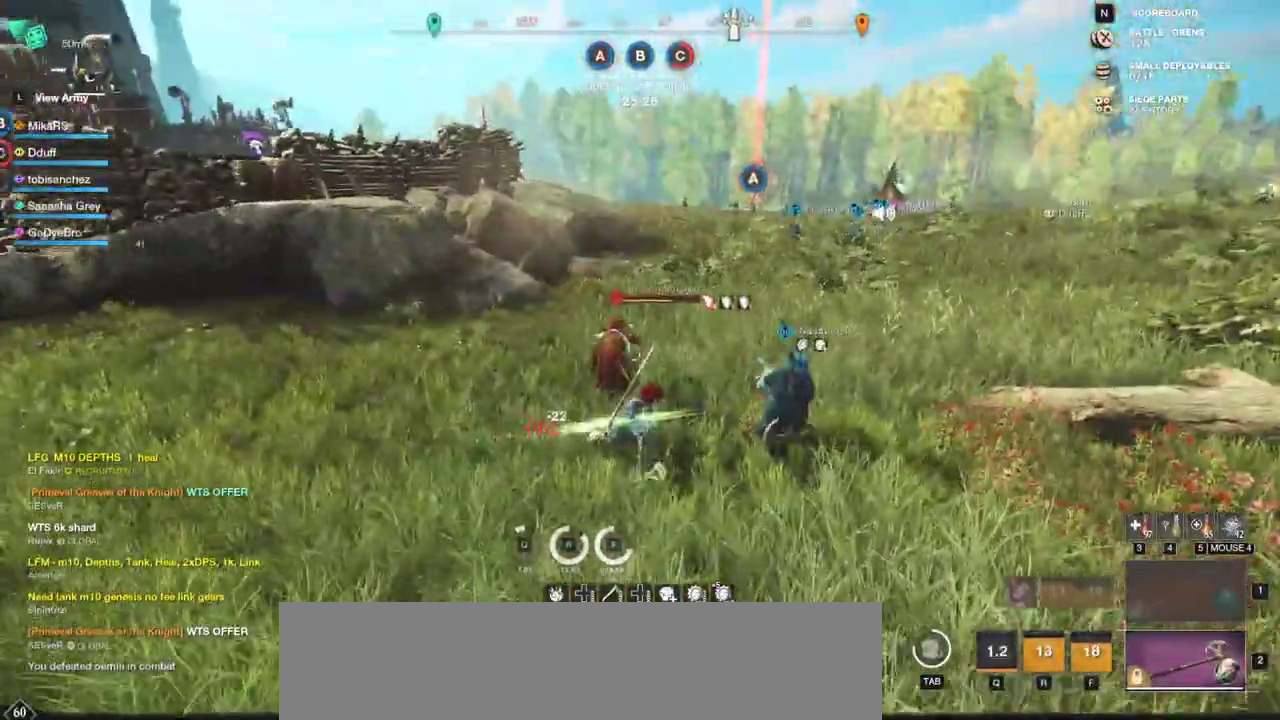
{"keys": ["w"], "mouse": ["left"], "events": [[50, "shift", "up"], [100, "shift", "down"], [250, "shift", "up"], [383, "mouse_left", "down"]]}
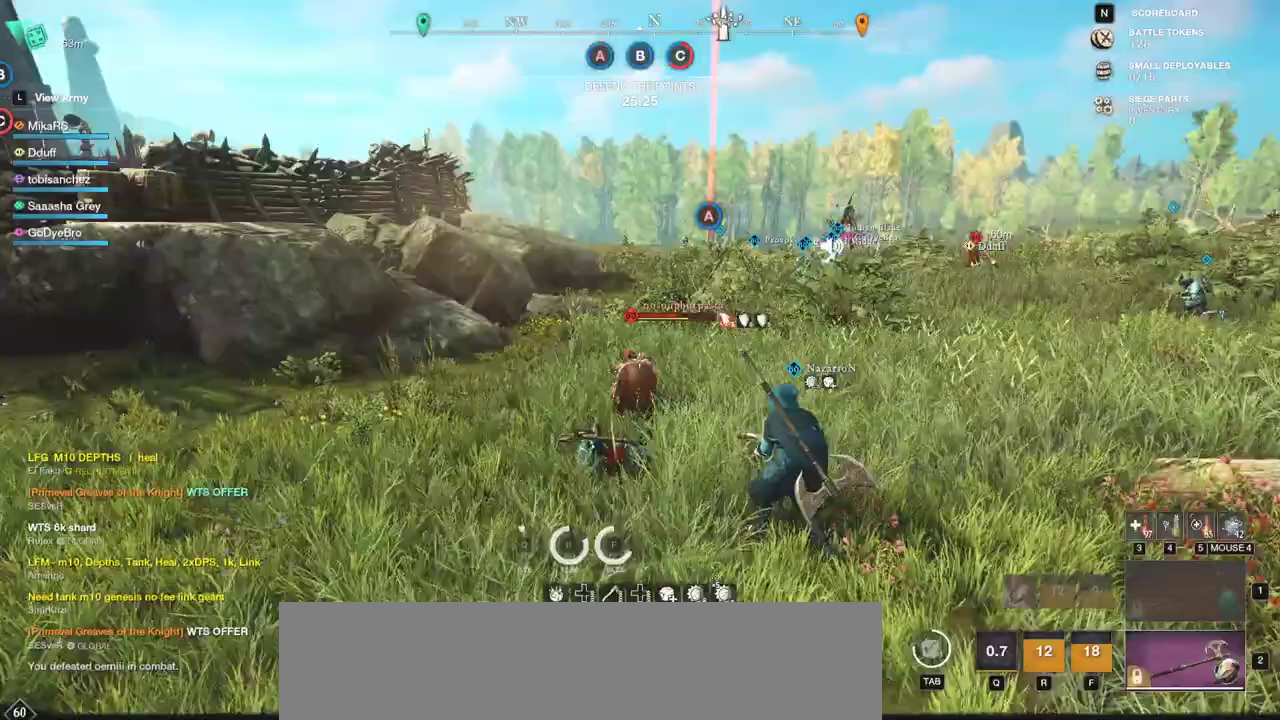
{"keys": ["w"], "mouse": [], "events": [[17, "mouse_left", "up"], [67, "mouse_left", "down"], [150, "mouse_left", "up"]]}
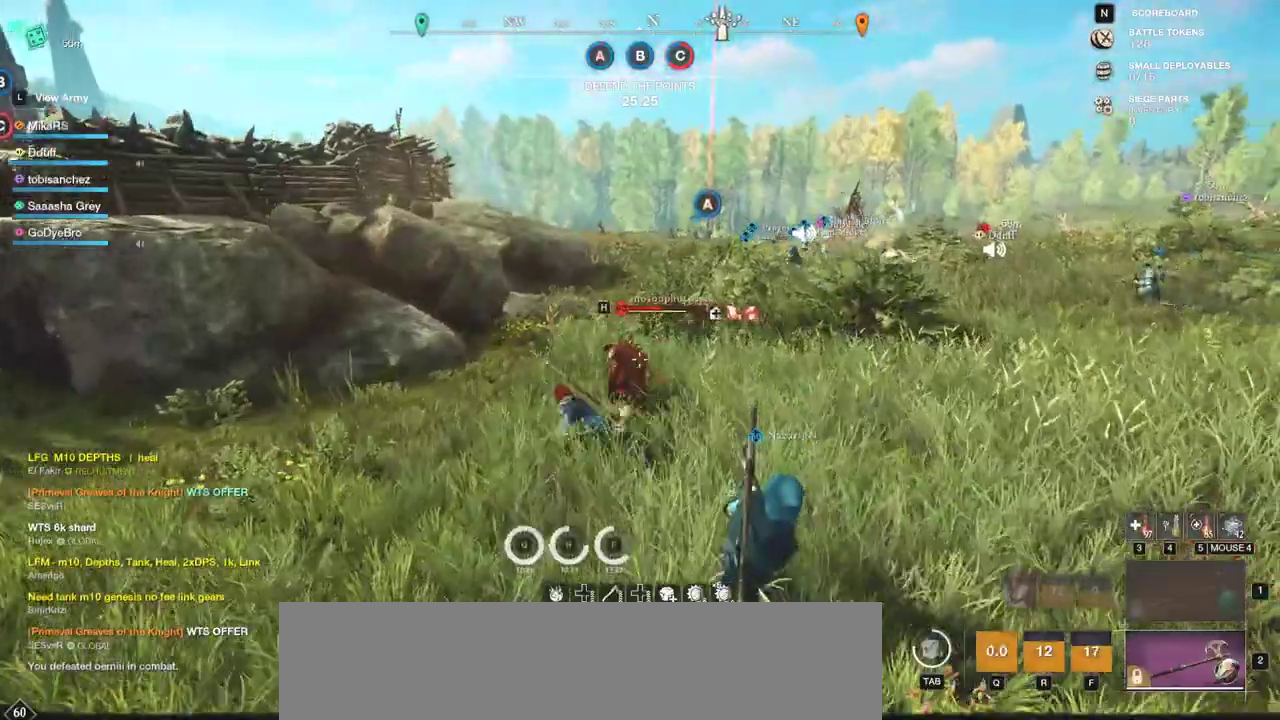
{"keys": ["w"], "mouse": ["left"], "events": [[17, "shift", "down"], [167, "shift", "up"], [450, "mouse_left", "down"]]}
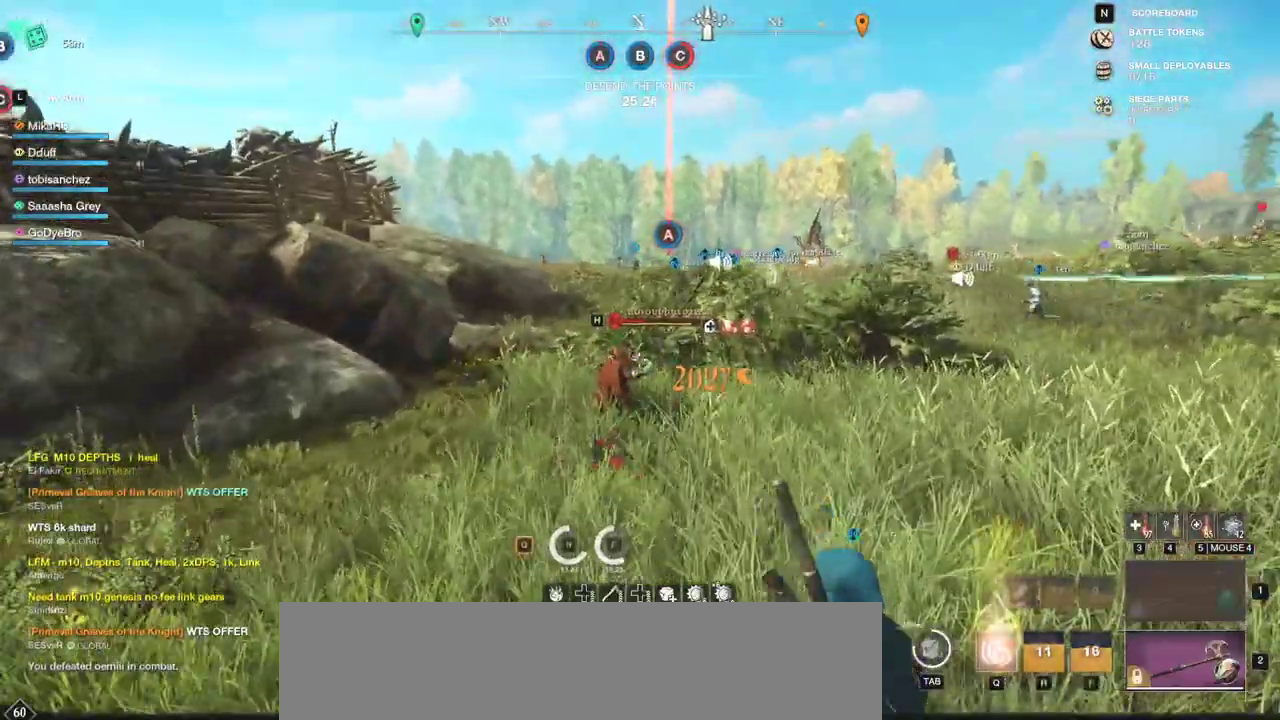
{"keys": ["w"], "mouse": [], "events": [[67, "mouse_left", "up"], [117, "mouse_left", "down"], [217, "mouse_left", "up"]]}
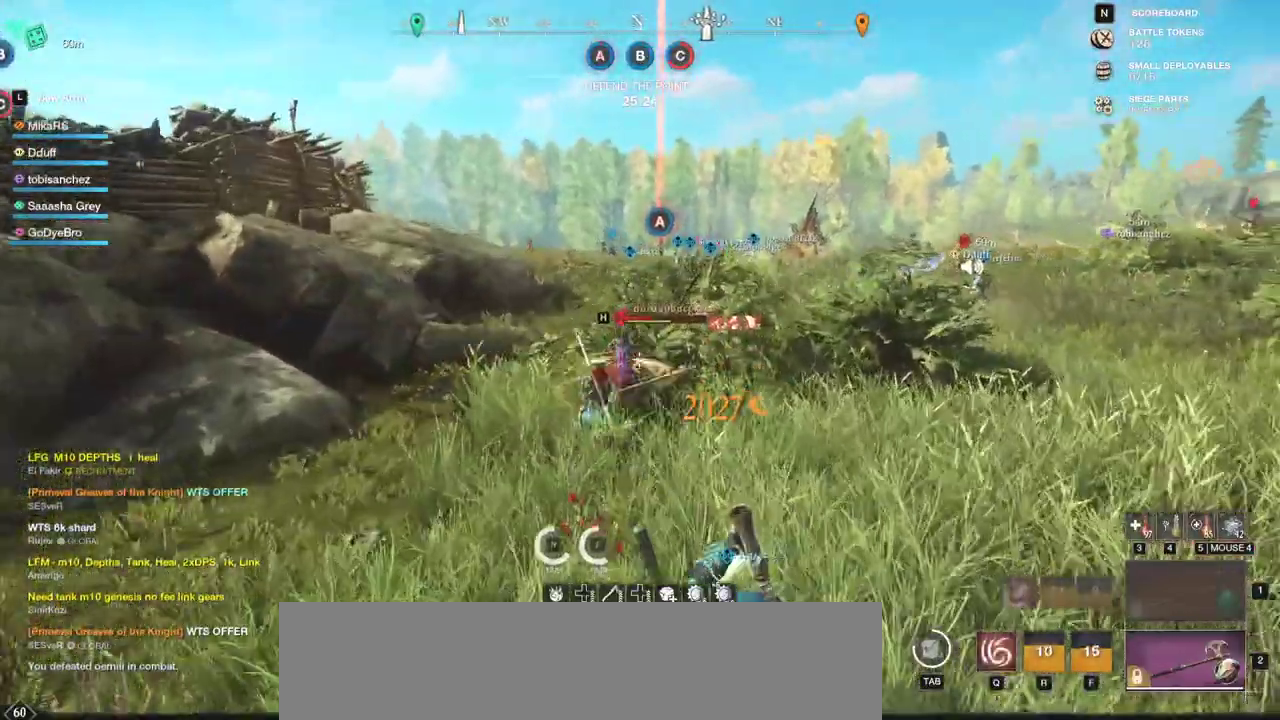
{"keys": ["q", "w"], "mouse": [], "events": [[67, "shift", "down"], [233, "shift", "up"], [350, "q", "down"], [450, "q", "up"], [500, "q", "down"]]}
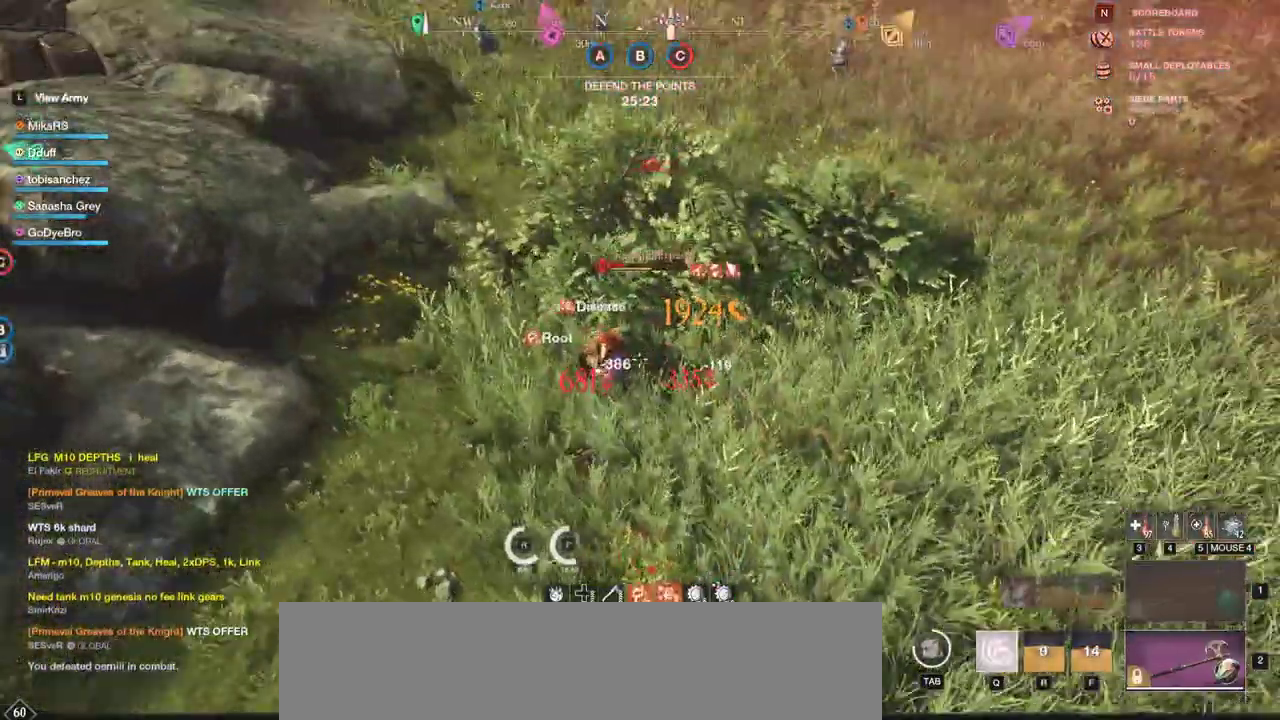
{"keys": ["q", "w"], "mouse": ["left"], "events": [[100, "w", "up"], [133, "w", "down"], [233, "q", "up"], [250, "w", "up"], [283, "q", "down"], [283, "w", "down"], [383, "w", "up"], [400, "q", "up"], [417, "mouse_left", "down"], [433, "q", "down"], [433, "w", "down"]]}
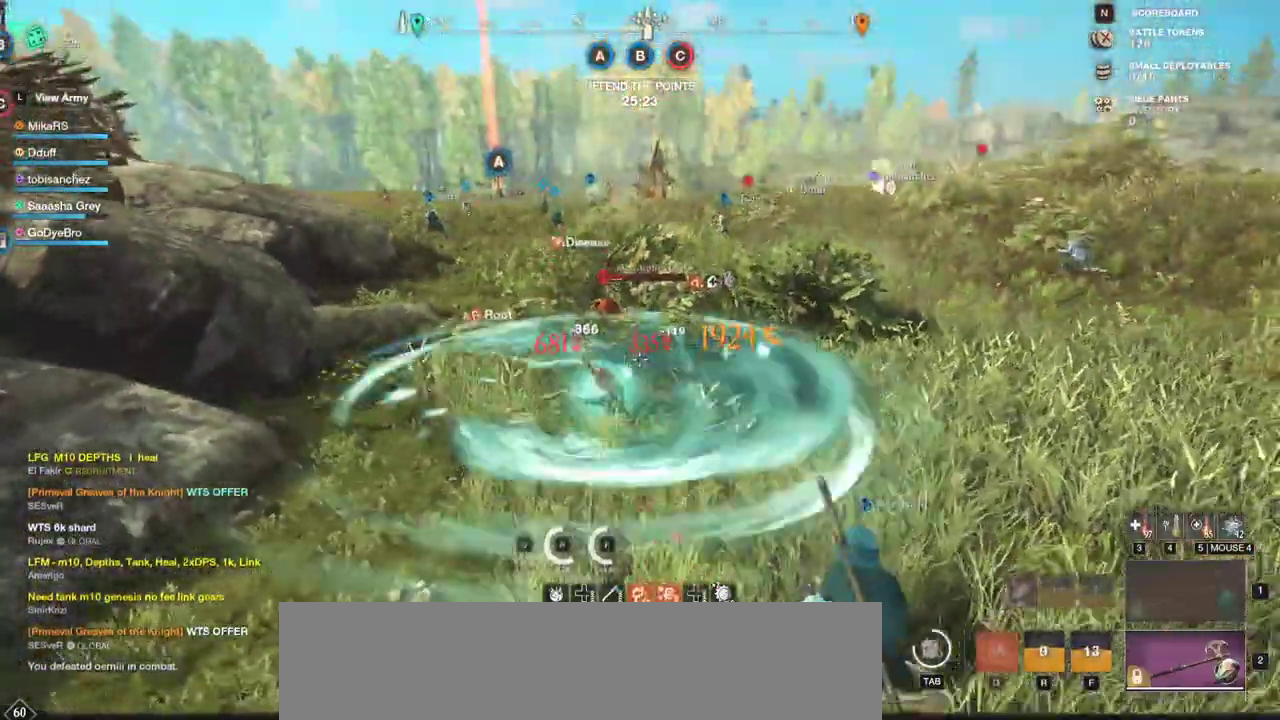
{"keys": ["w"], "mouse": ["left"], "events": [[17, "mouse_left", "up"], [33, "q", "up"], [33, "w", "up"], [67, "w", "down"], [433, "mouse_left", "down"]]}
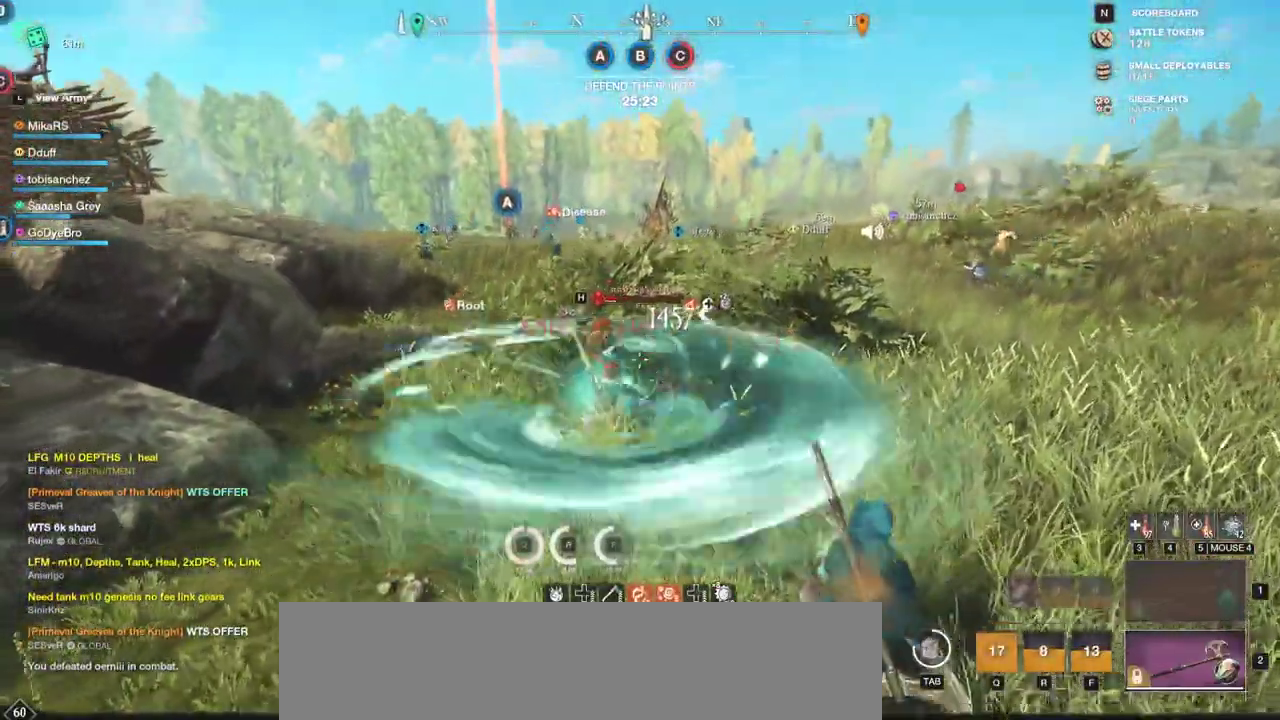
{"keys": ["w"], "mouse": [], "events": [[50, "mouse_left", "up"], [117, "mouse_left", "down"], [233, "mouse_left", "up"], [283, "mouse_left", "down"], [400, "mouse_left", "up"]]}
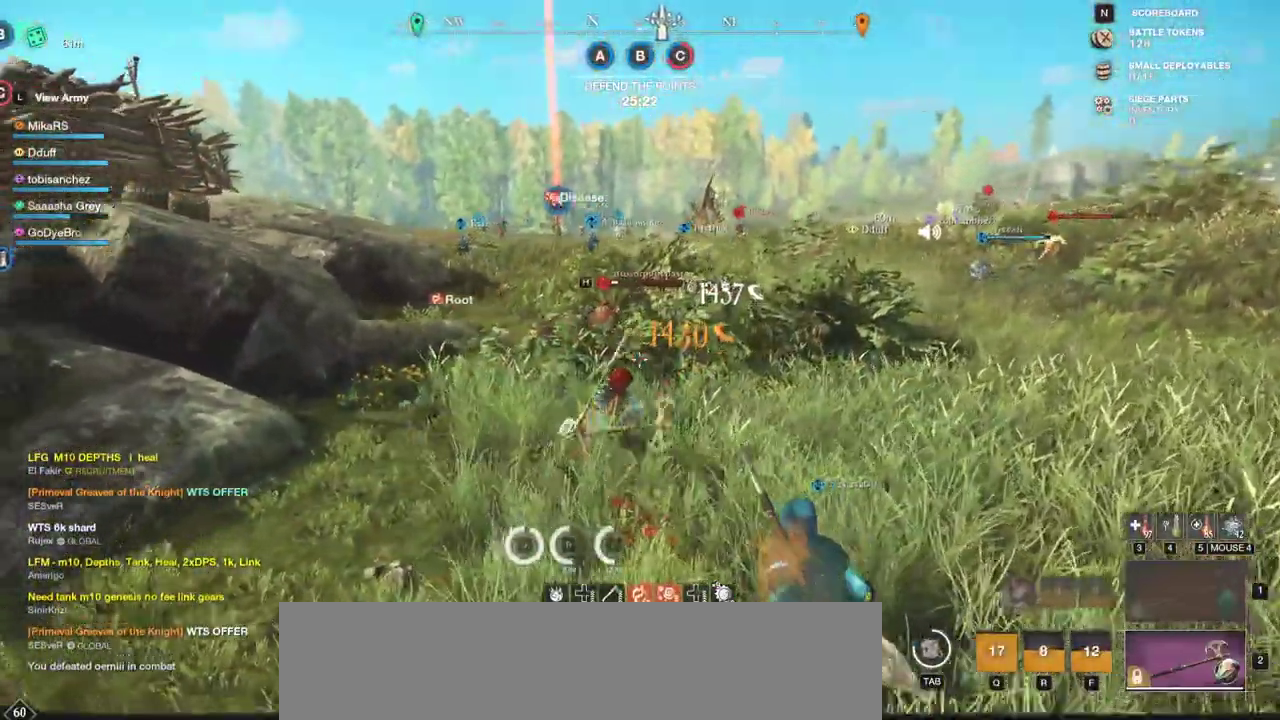
{"keys": ["shift", "w"], "mouse": [], "events": [[100, "shift", "down"], [217, "shift", "up"], [300, "shift", "down"], [417, "shift", "up"], [483, "shift", "down"]]}